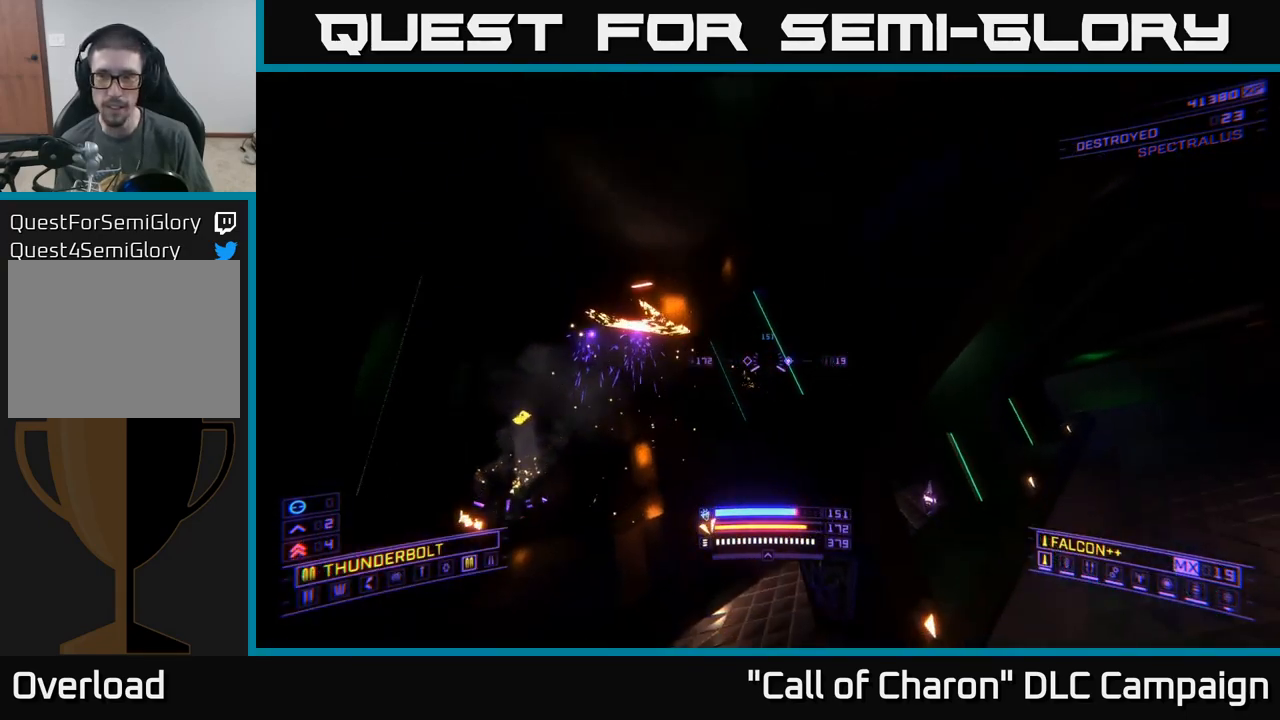
Gameplay with a controller (Xbox layout); each line is a JSON object with the inputs held at the frame after it. "events" lists button and stick changes between this image and that frame as [ms after this image, input, new state], when the widget could be followed in between.
{"buttons": [], "left_stick": "up", "right_stick": "right", "events": [[100, "L3", "up"], [183, "left_stick", "up"], [233, "X", "down"], [233, "right_stick", "center"], [433, "X", "up"], [500, "right_stick", "right"]]}
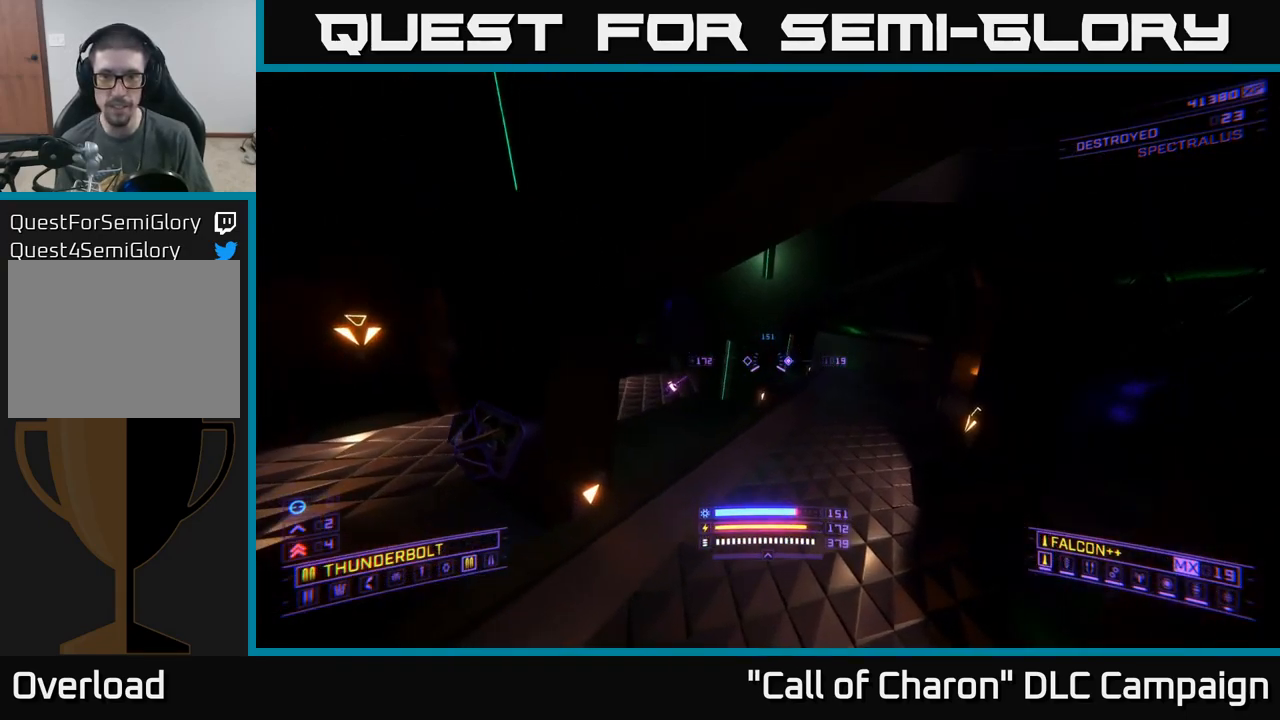
{"buttons": [], "left_stick": "up-left", "right_stick": "left", "events": [[100, "right_stick", "center"], [133, "R3", "down"], [217, "R3", "up"], [383, "left_stick", "up-left"], [433, "right_stick", "left"]]}
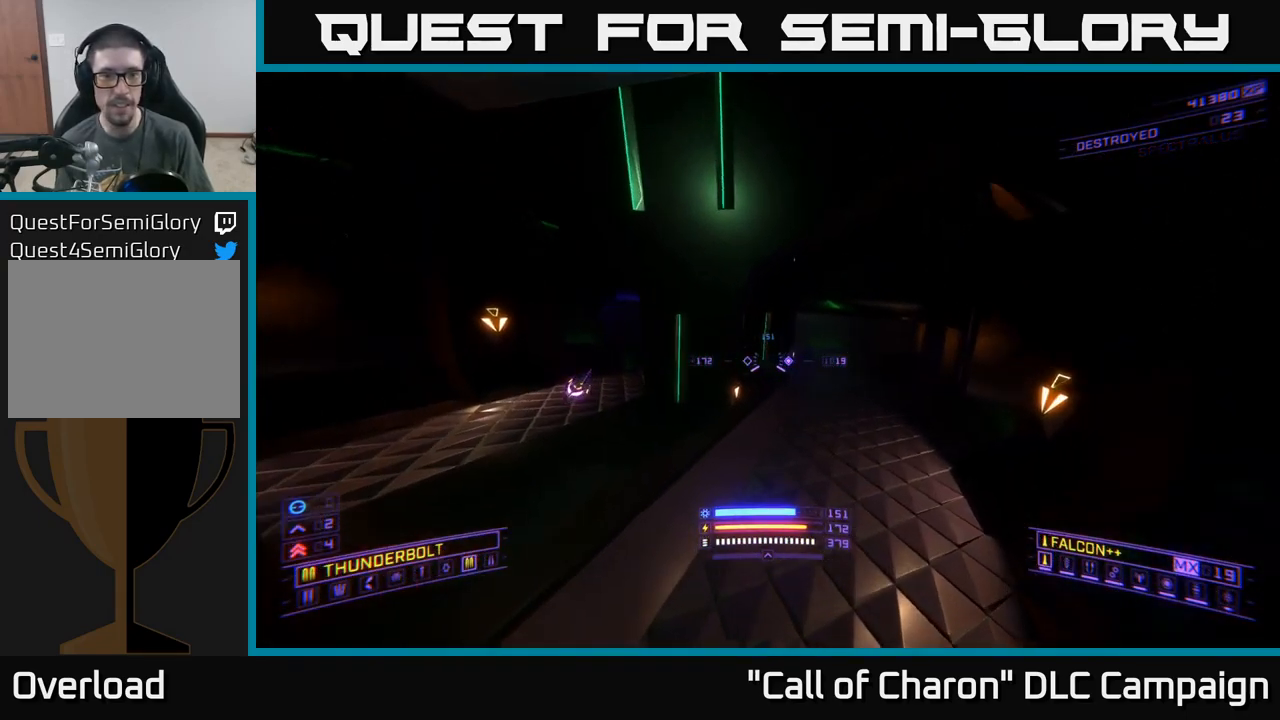
{"buttons": [], "left_stick": "up", "right_stick": "center", "events": [[200, "left_stick", "up"], [217, "right_stick", "center"]]}
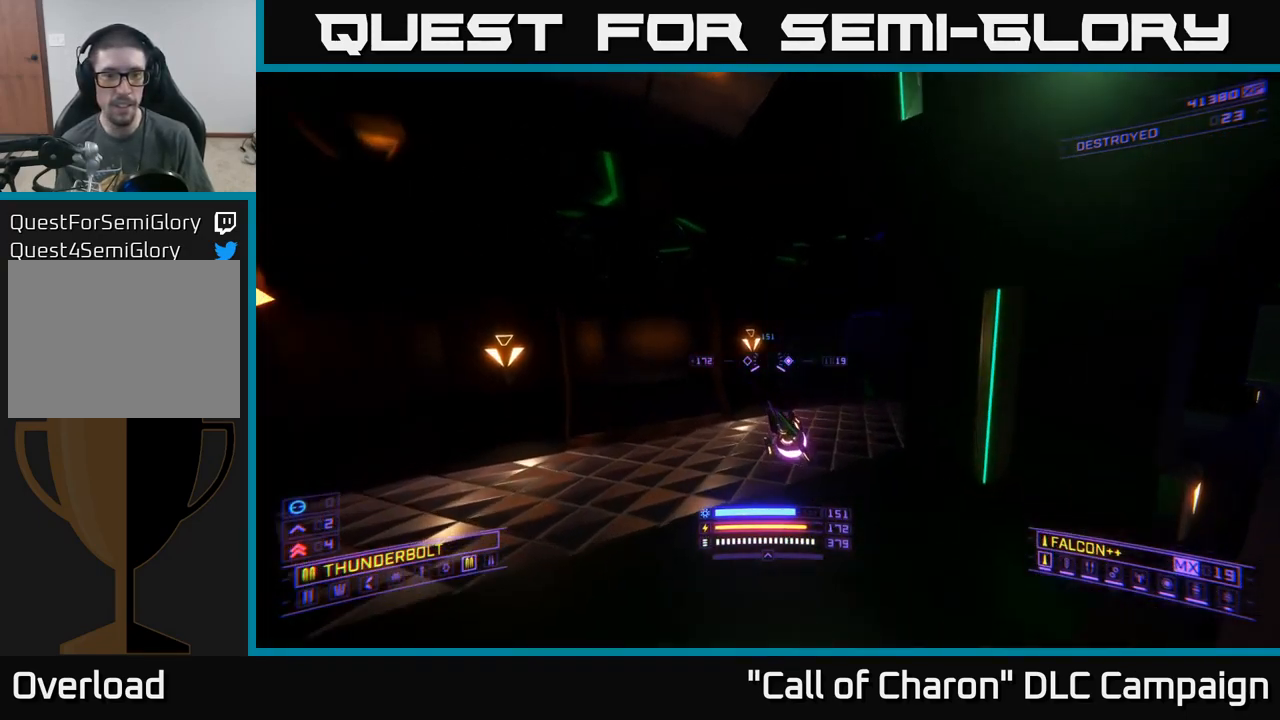
{"buttons": [], "left_stick": "up", "right_stick": "left", "events": [[33, "right_stick", "left"], [200, "X", "down"], [350, "X", "up"]]}
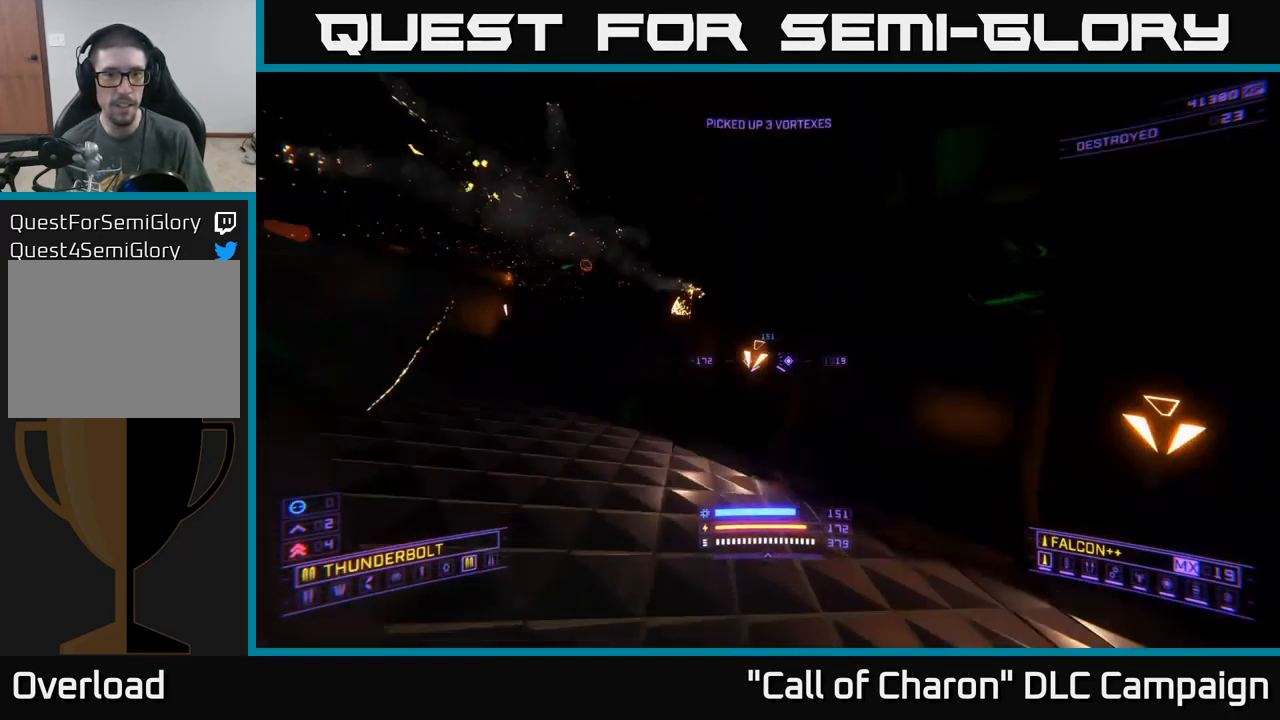
{"buttons": ["A"], "left_stick": "up", "right_stick": "left", "events": [[150, "right_stick", "center"], [200, "A", "down"], [367, "A", "up"], [433, "A", "down"], [467, "right_stick", "left"]]}
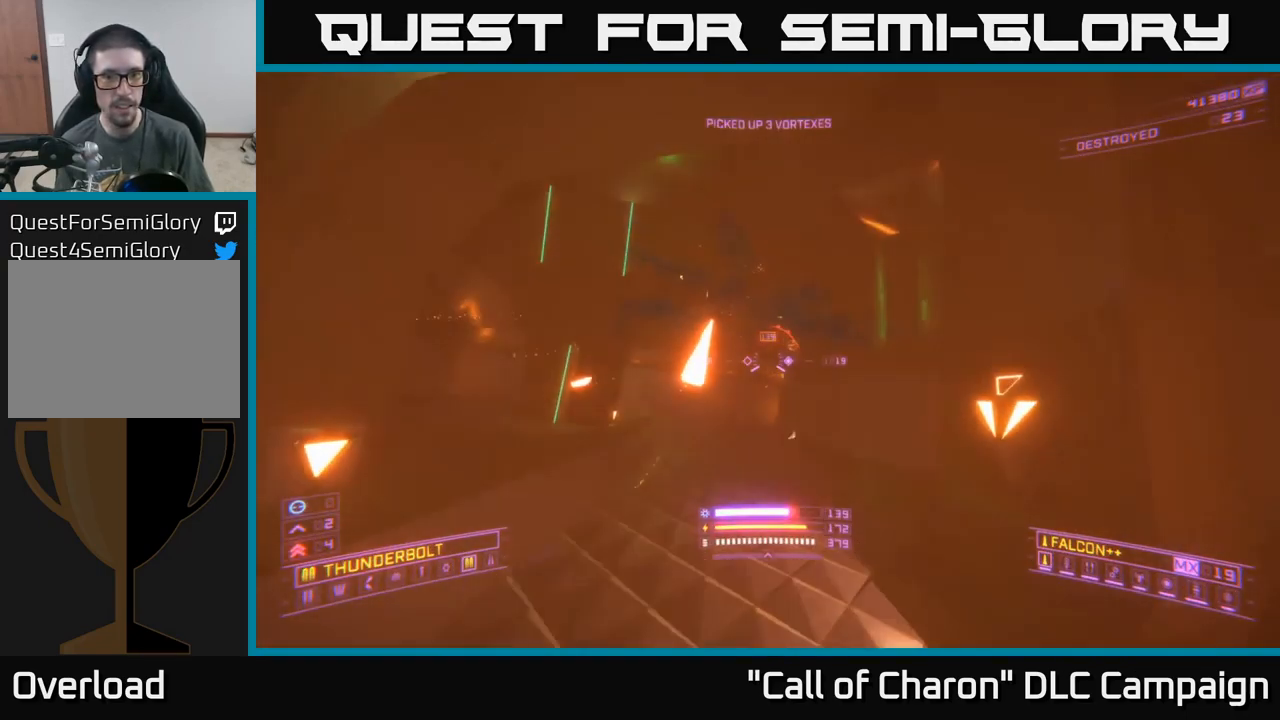
{"buttons": ["X"], "left_stick": "up-right", "right_stick": "left", "events": [[133, "left_stick", "up-right"], [267, "A", "up"], [383, "X", "down"]]}
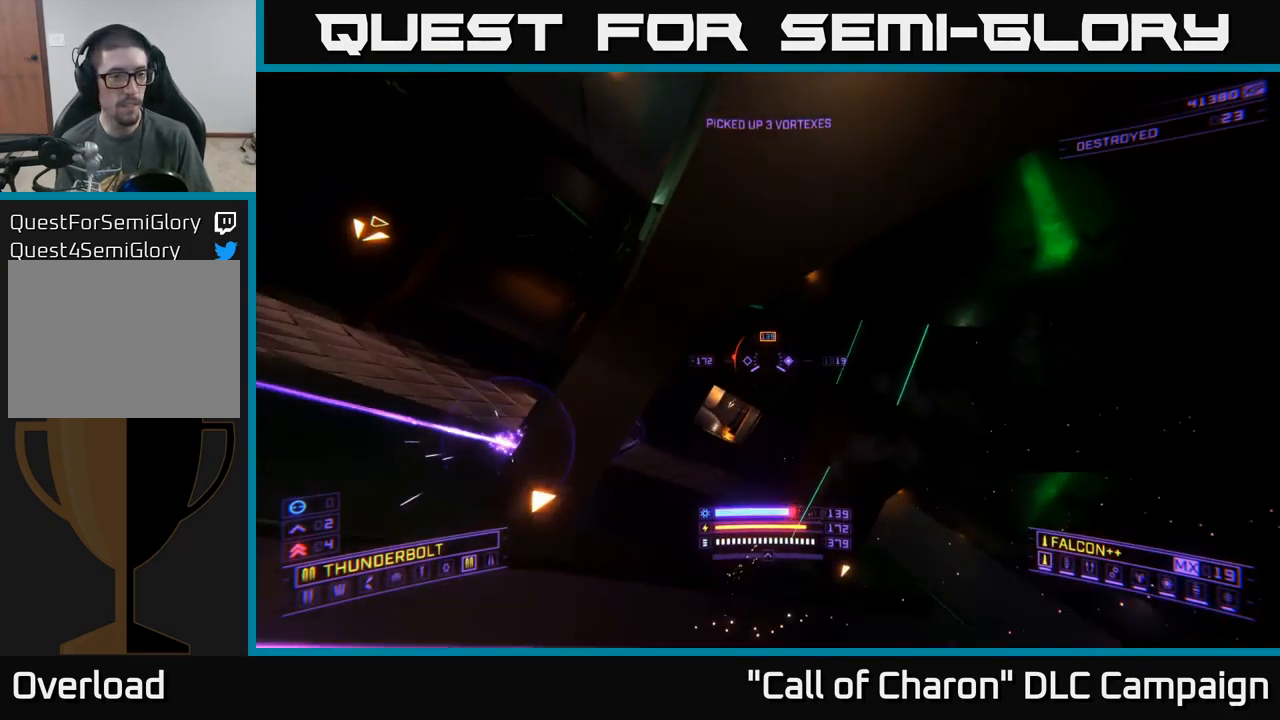
{"buttons": ["R2"], "left_stick": "up-right", "right_stick": "center", "events": [[300, "X", "up"], [383, "R2", "down"], [417, "right_stick", "center"]]}
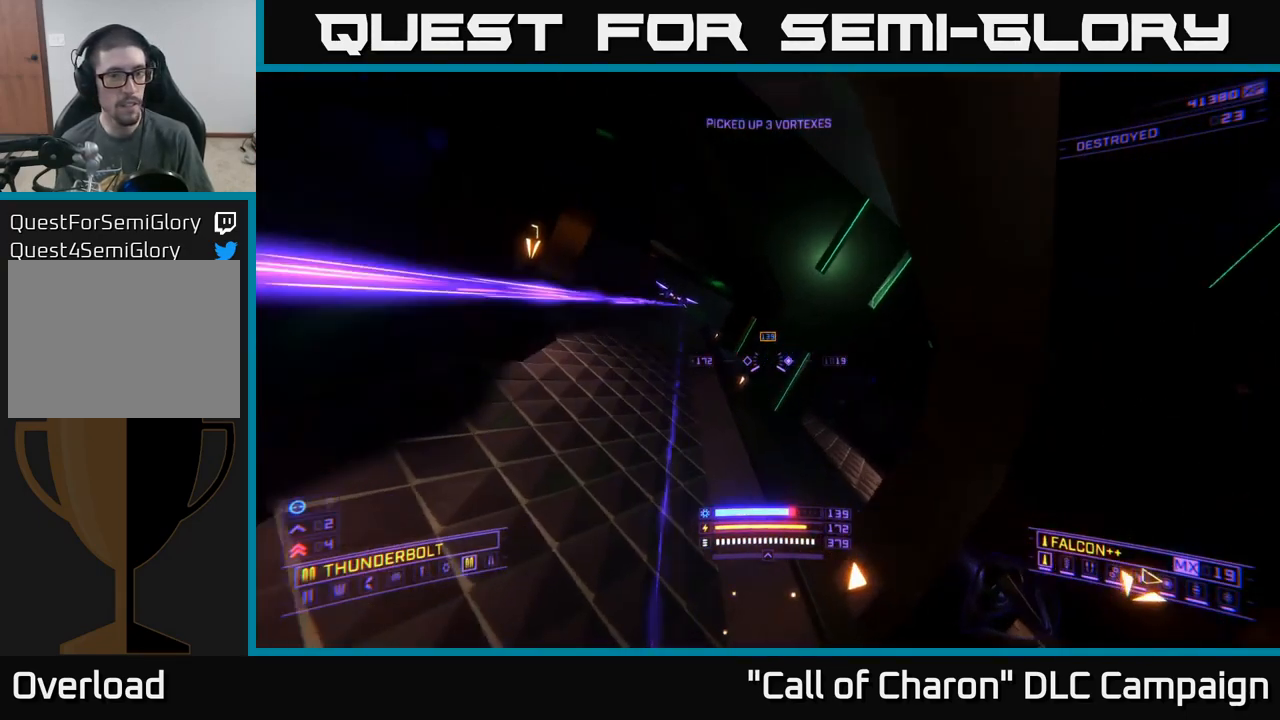
{"buttons": ["A", "R2"], "left_stick": "up-left", "right_stick": "center", "events": [[116, "left_stick", "up-left"], [166, "right_stick", "up-right"], [299, "right_stick", "center"], [383, "A", "down"]]}
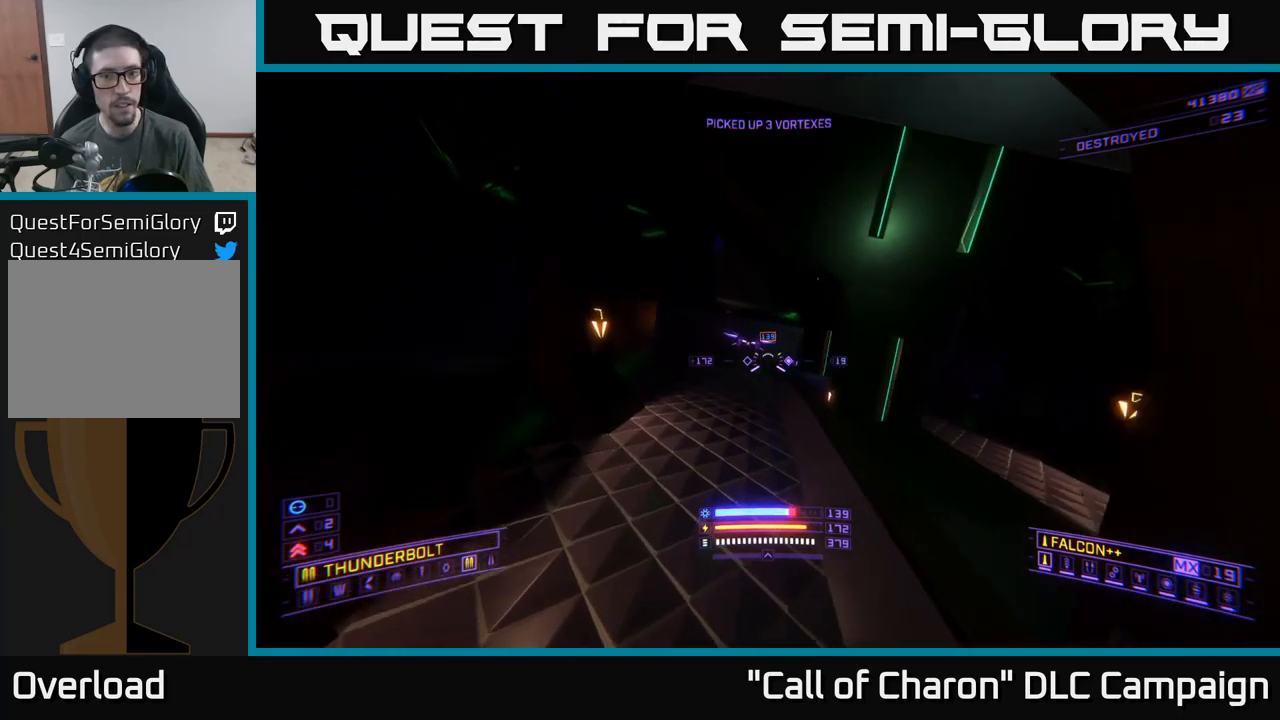
{"buttons": ["X"], "left_stick": "up-right", "right_stick": "center", "events": [[217, "right_stick", "up"], [250, "left_stick", "up-right"], [300, "A", "up"], [317, "R2", "up"], [317, "X", "down"], [317, "left_stick", "right"], [350, "right_stick", "center"], [450, "left_stick", "up-right"]]}
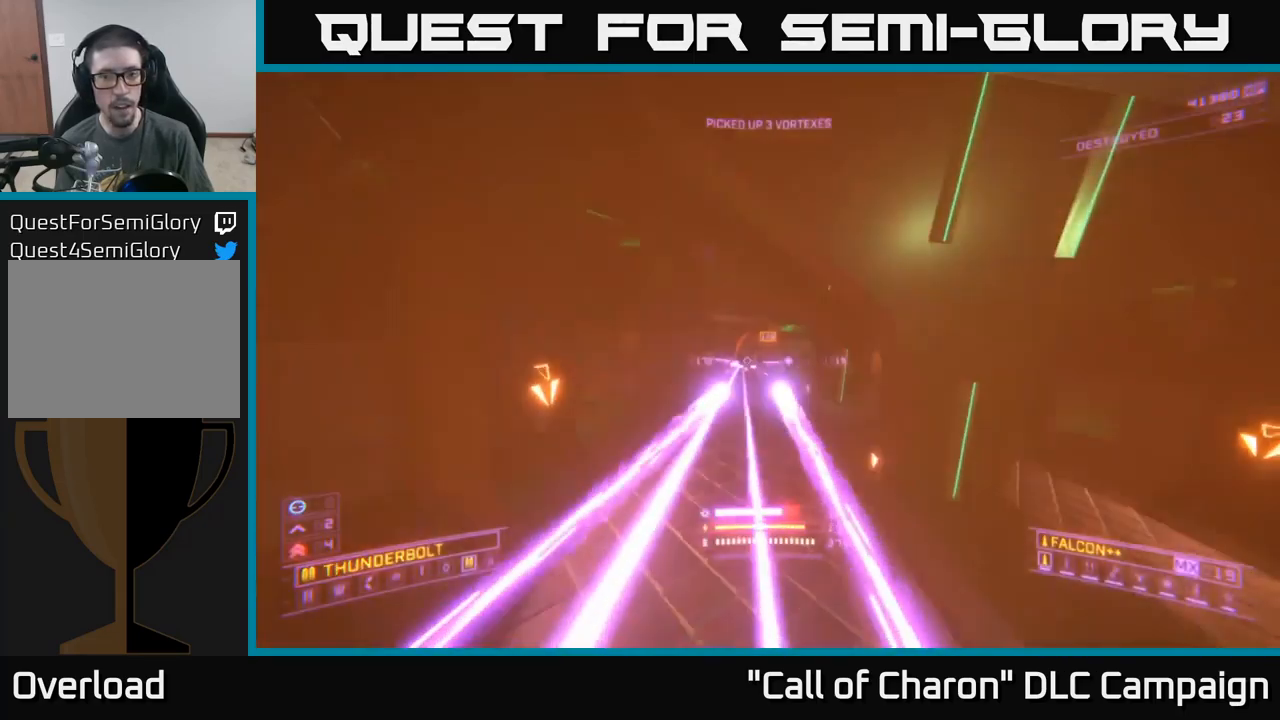
{"buttons": ["X", "R2"], "left_stick": "left", "right_stick": "up-right", "events": [[183, "right_stick", "up-left"], [267, "R2", "down"], [333, "left_stick", "up-left"], [333, "right_stick", "center"], [417, "left_stick", "left"], [483, "right_stick", "up-right"]]}
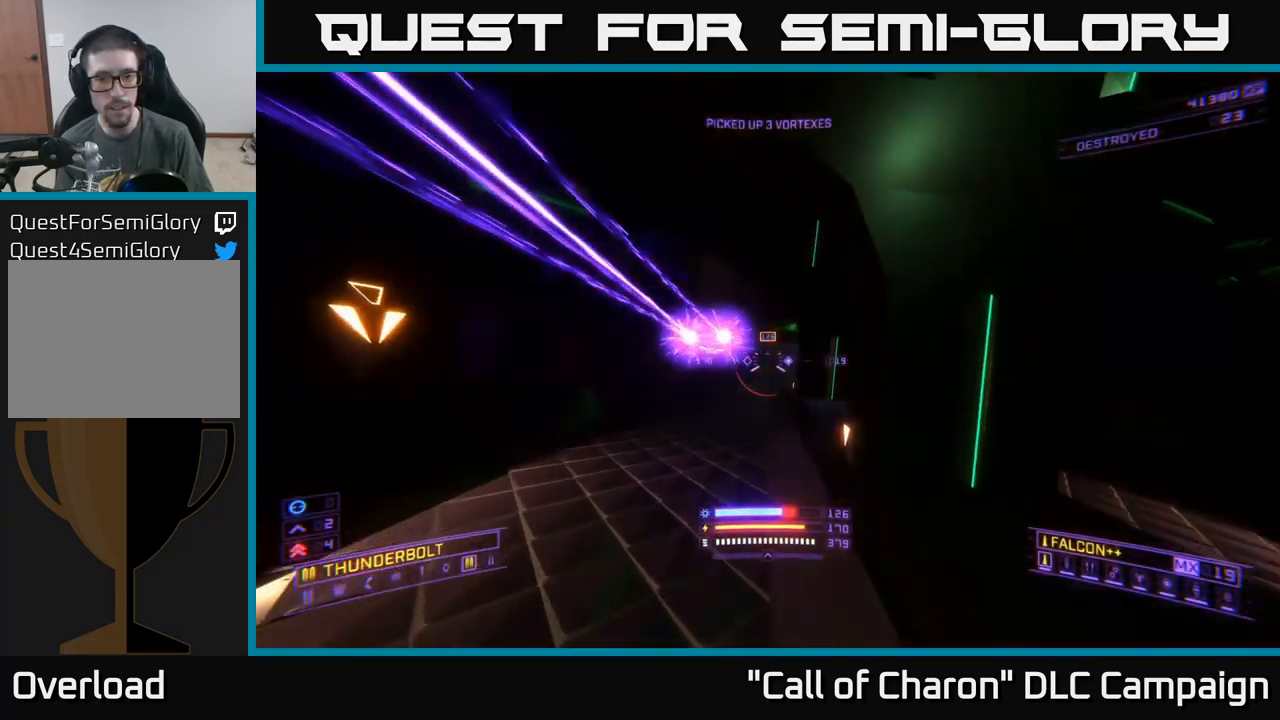
{"buttons": ["A", "R2"], "left_stick": "down-right", "right_stick": "up-right", "events": [[67, "X", "up"], [100, "right_stick", "center"], [333, "right_stick", "up-right"], [350, "A", "down"], [467, "left_stick", "down-right"]]}
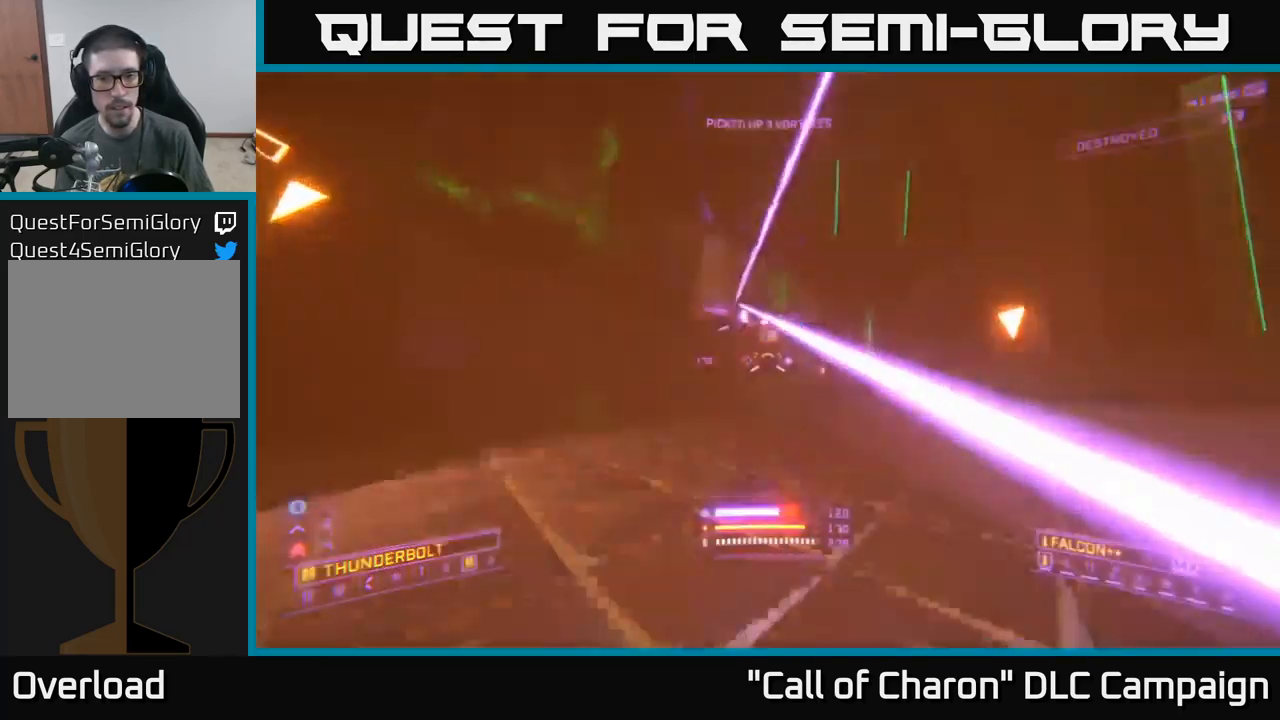
{"buttons": ["A"], "left_stick": "right", "right_stick": "center", "events": [[150, "right_stick", "left"], [183, "R2", "up"], [267, "left_stick", "right"], [283, "right_stick", "center"]]}
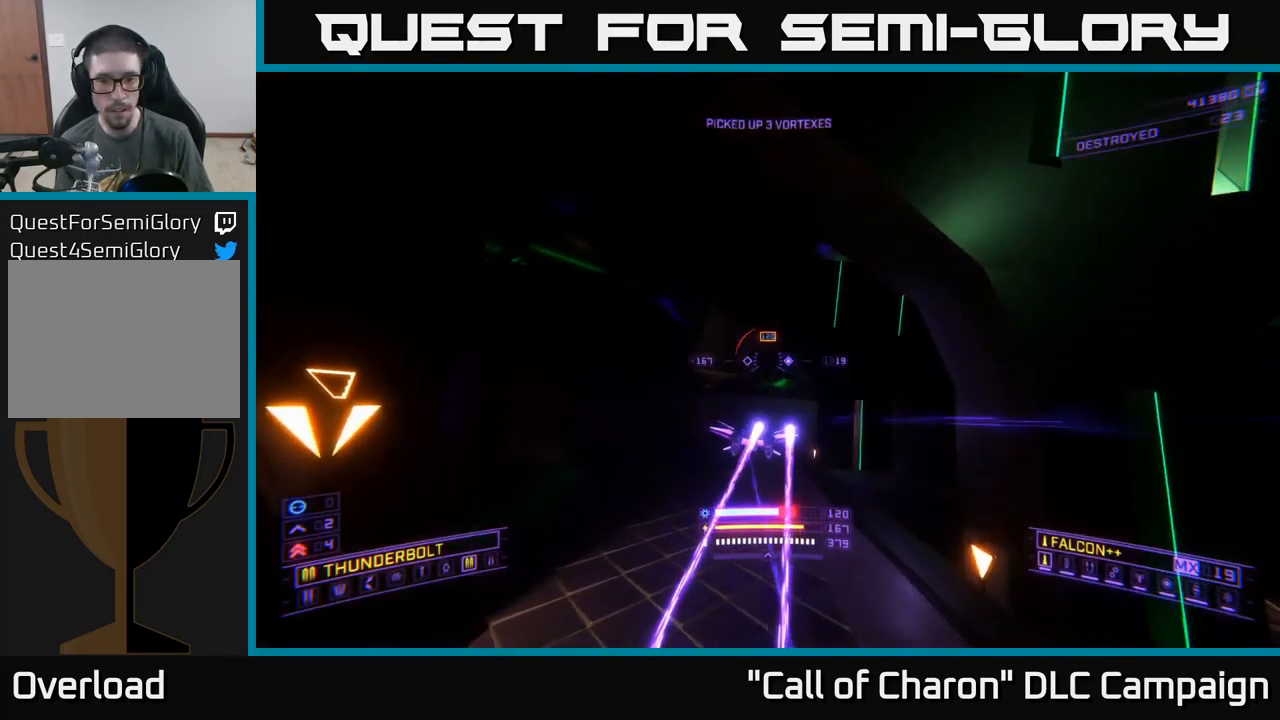
{"buttons": ["X", "R2"], "left_stick": "up-left", "right_stick": "center", "events": [[67, "left_stick", "up"], [67, "right_stick", "down"], [117, "right_stick", "down-left"], [167, "R2", "down"], [183, "left_stick", "up-left"], [217, "right_stick", "center"], [233, "A", "up"], [350, "X", "down"]]}
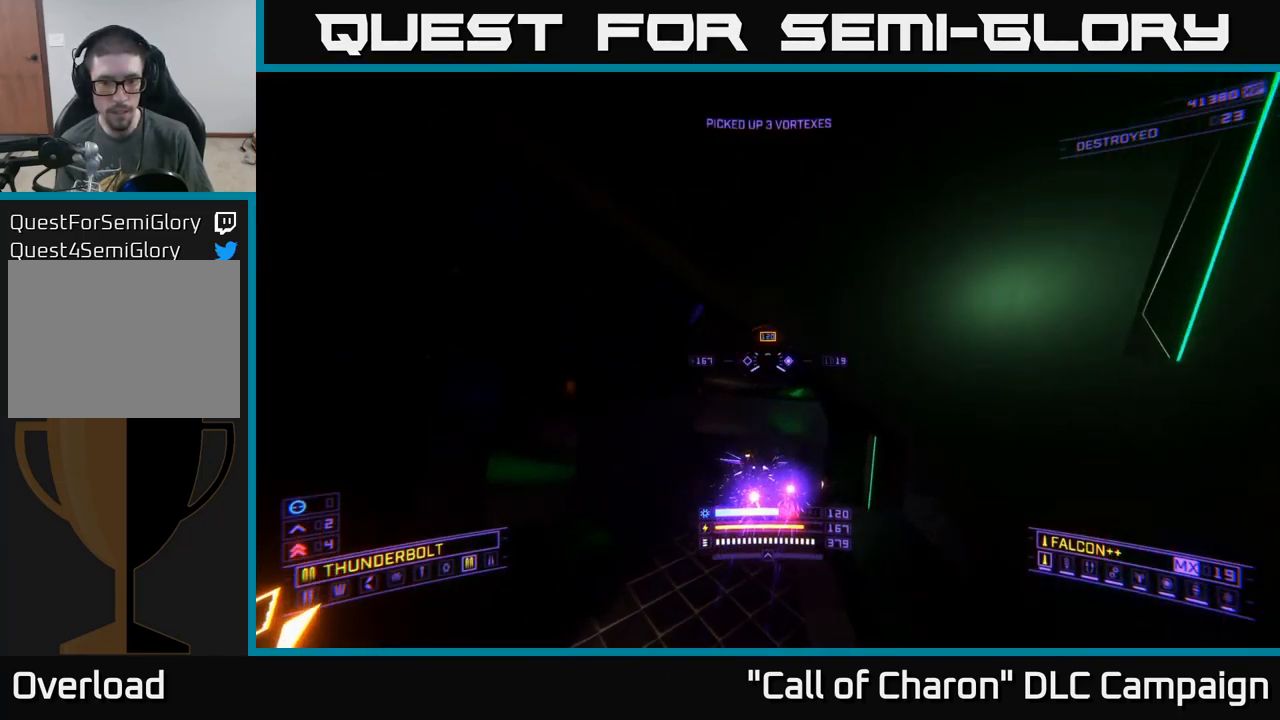
{"buttons": ["X", "R2"], "left_stick": "up", "right_stick": "right", "events": [[50, "left_stick", "up"], [100, "right_stick", "down-right"], [350, "right_stick", "right"]]}
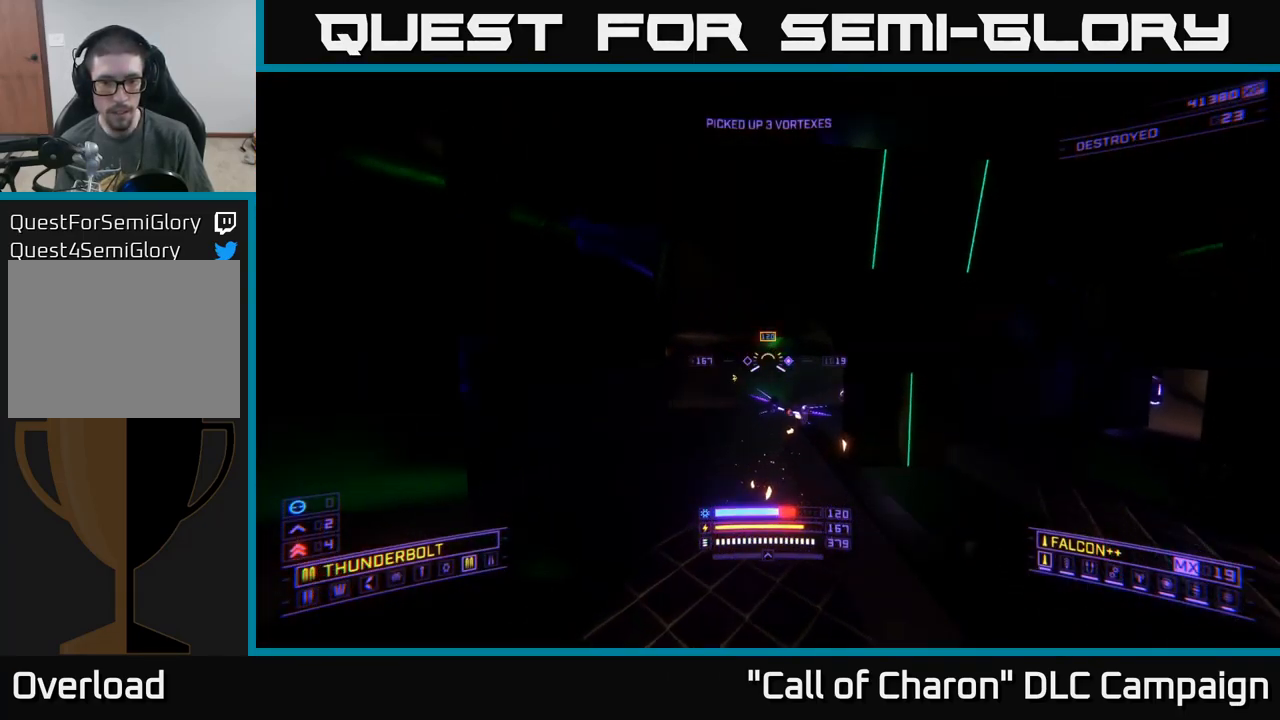
{"buttons": ["X"], "left_stick": "up", "right_stick": "center", "events": [[33, "left_stick", "up-left"], [167, "R2", "up"], [167, "right_stick", "center"], [217, "left_stick", "up"]]}
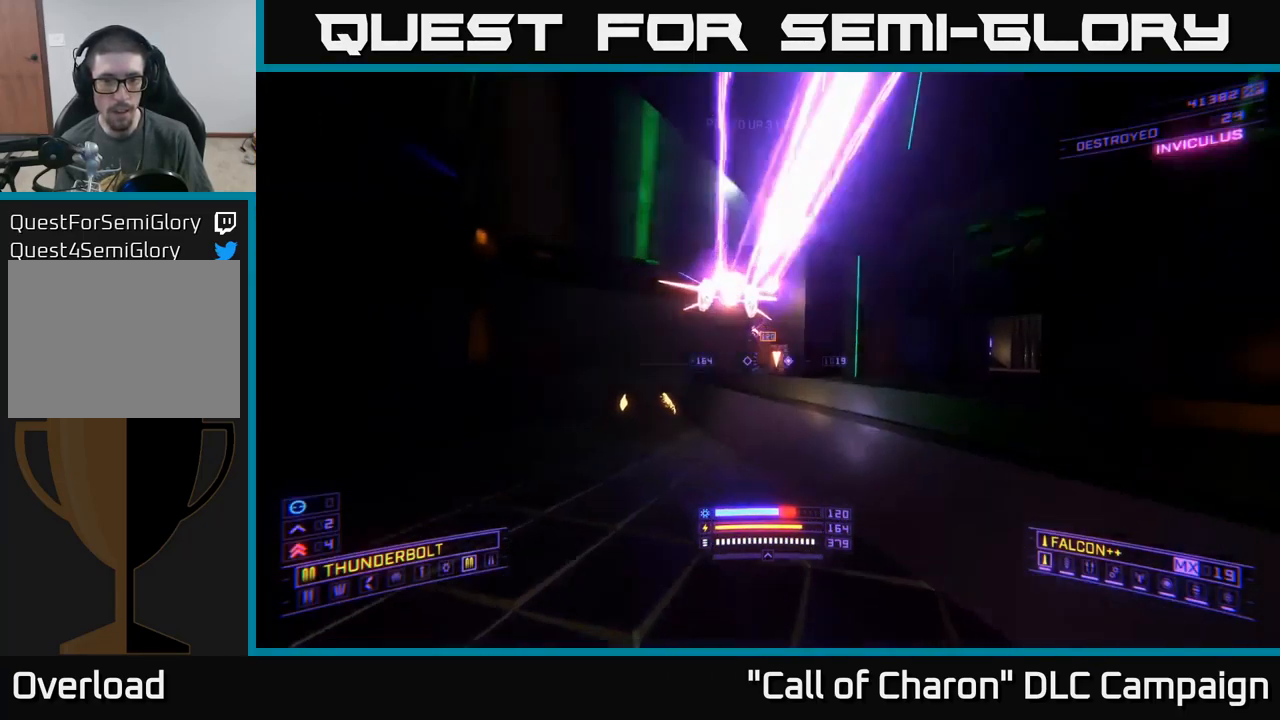
{"buttons": [], "left_stick": "up-left", "right_stick": "center", "events": [[50, "left_stick", "up-left"], [117, "X", "up"], [300, "right_stick", "up"], [400, "right_stick", "center"]]}
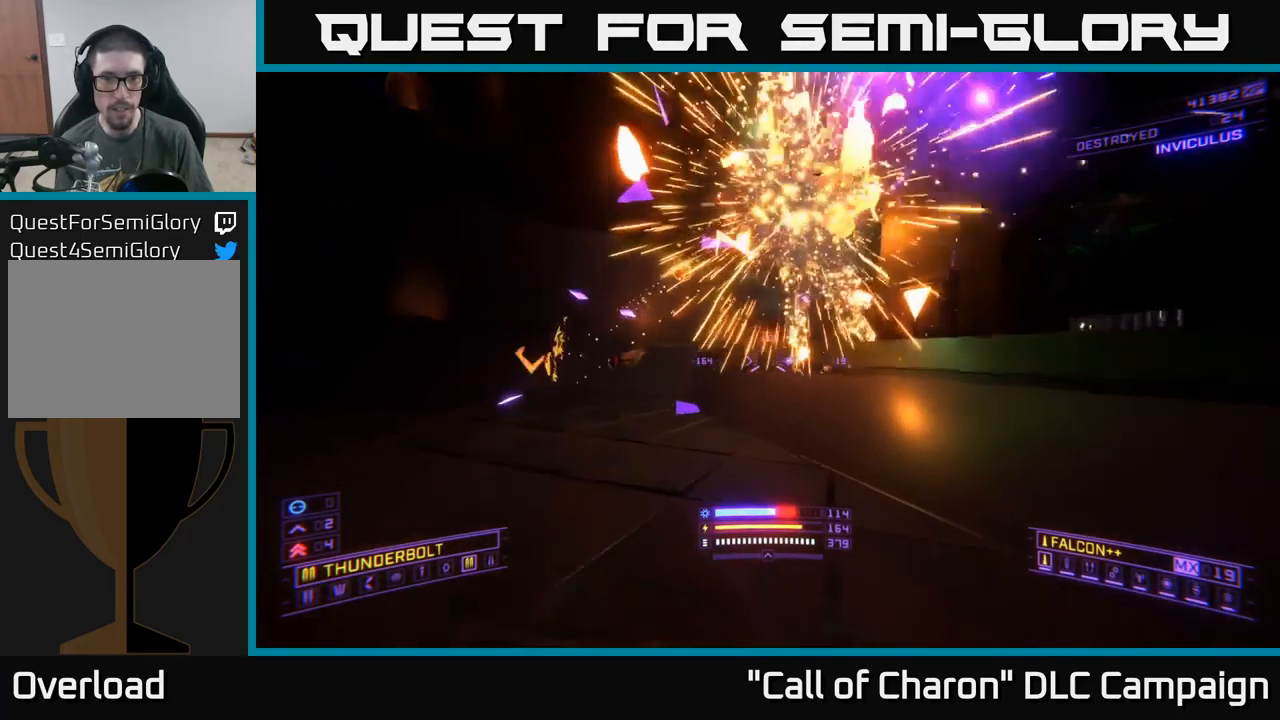
{"buttons": [], "left_stick": "up", "right_stick": "right", "events": [[83, "A", "down"], [100, "right_stick", "right"], [200, "left_stick", "up-right"], [400, "left_stick", "up"], [467, "A", "up"]]}
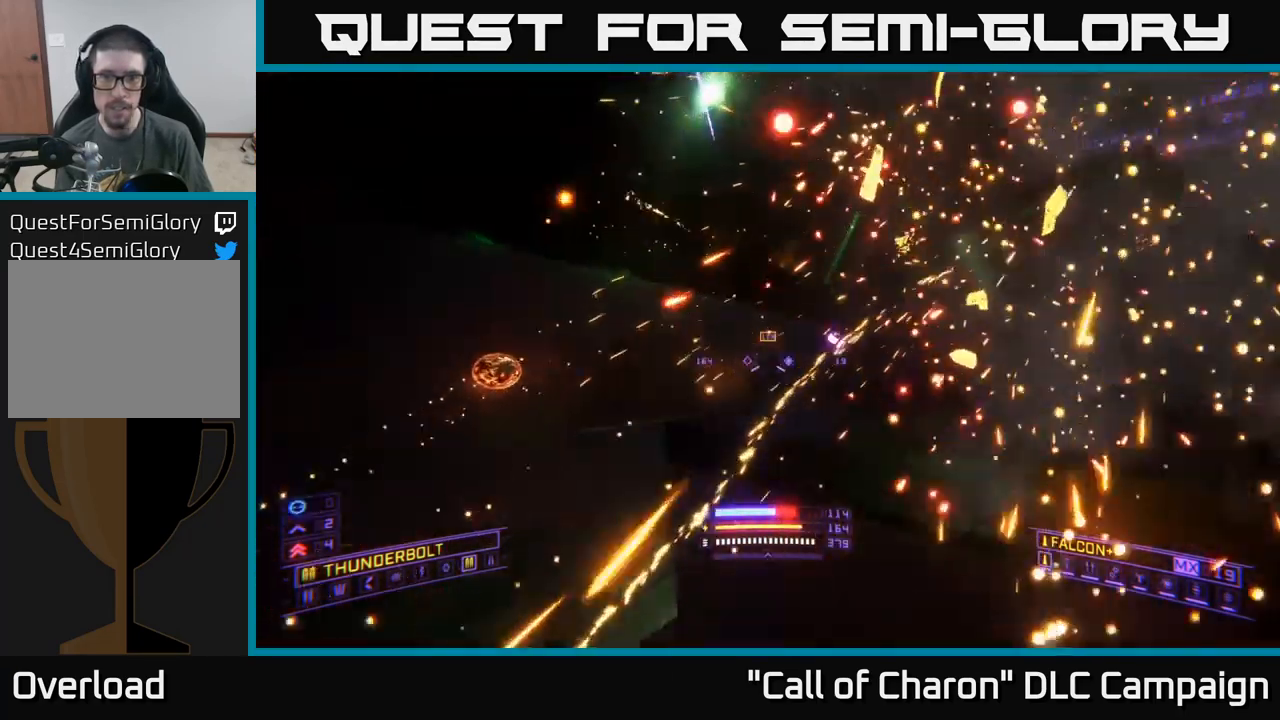
{"buttons": ["X"], "left_stick": "up-right", "right_stick": "right", "events": [[33, "right_stick", "down-right"], [134, "right_stick", "center"], [250, "right_stick", "right"], [334, "left_stick", "up-right"], [450, "X", "down"]]}
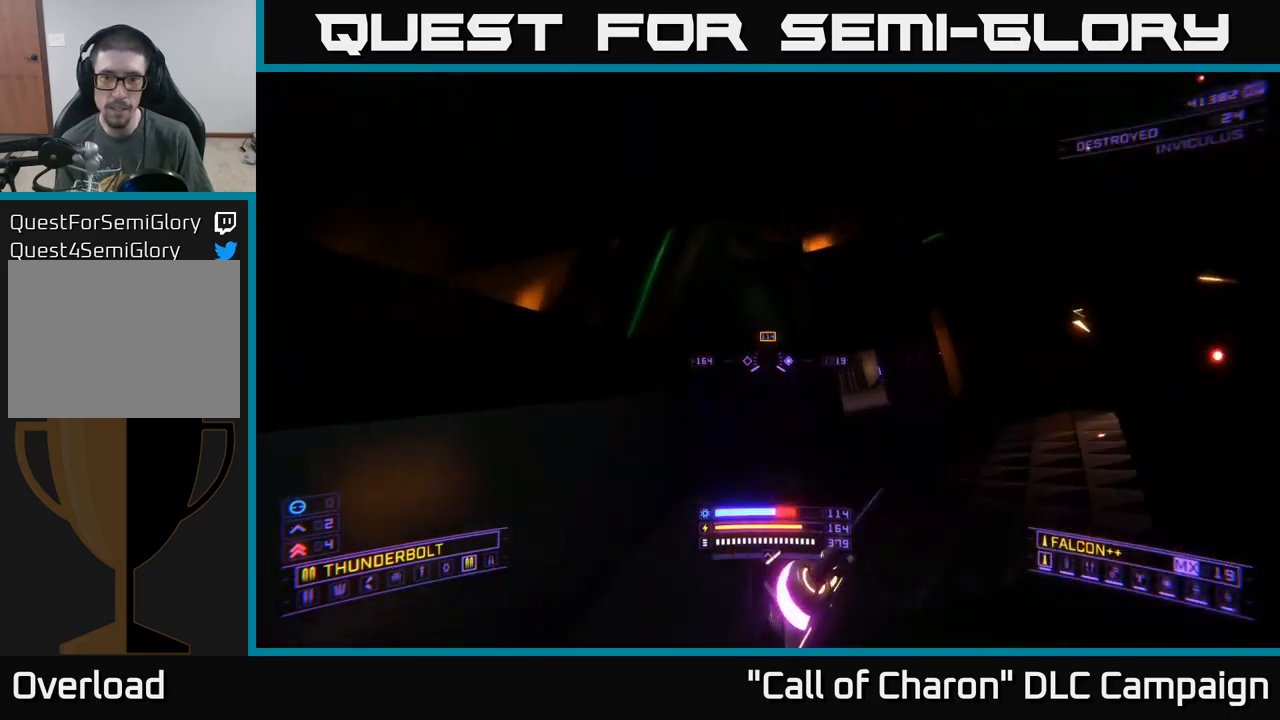
{"buttons": ["X"], "left_stick": "up", "right_stick": "center", "events": [[50, "left_stick", "up"], [50, "right_stick", "center"], [67, "X", "up"], [334, "X", "down"], [350, "right_stick", "down-right"], [484, "right_stick", "center"]]}
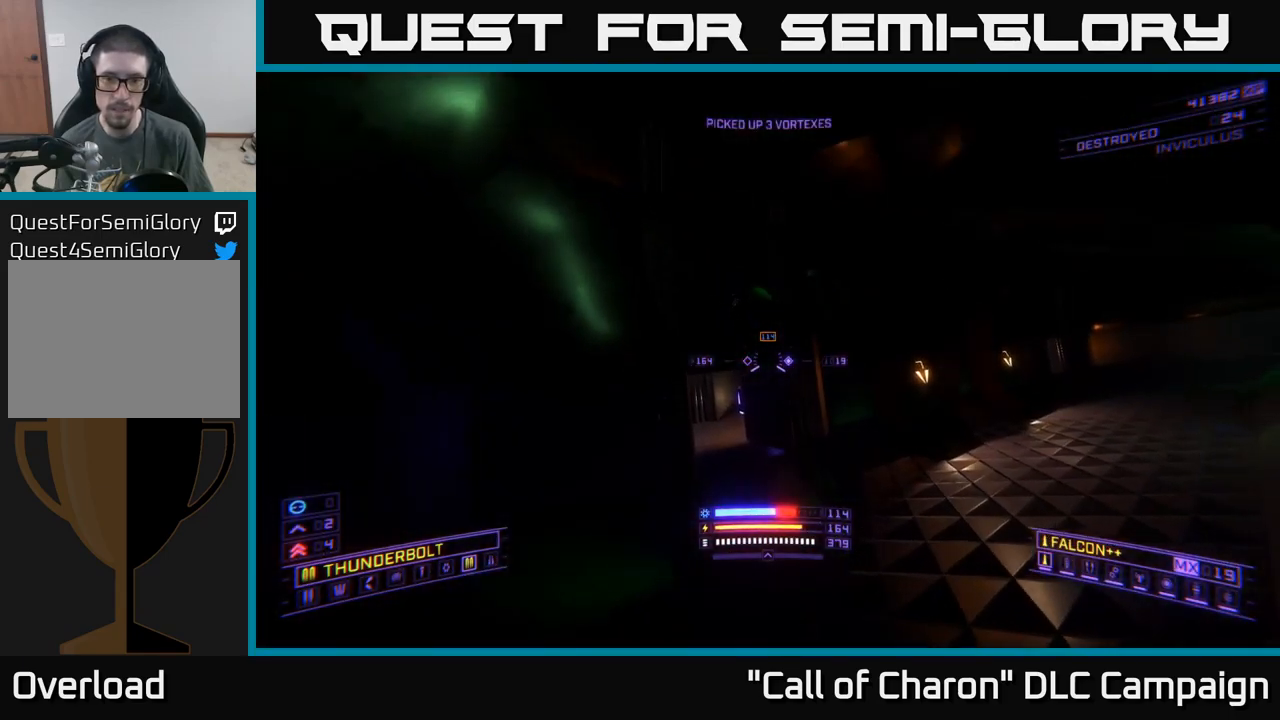
{"buttons": [], "left_stick": "up-right", "right_stick": "left", "events": [[17, "X", "up"], [67, "left_stick", "up-left"], [217, "left_stick", "up"], [334, "left_stick", "up-right"], [334, "right_stick", "left"]]}
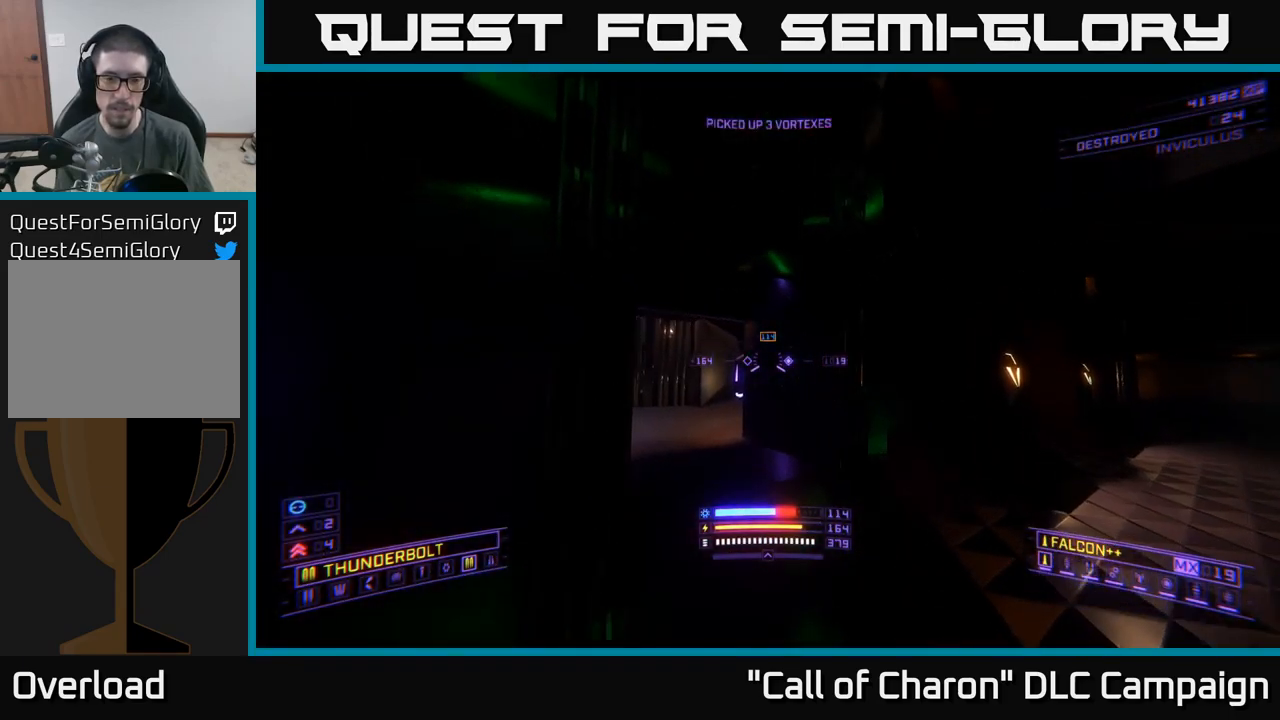
{"buttons": [], "left_stick": "up-left", "right_stick": "right", "events": [[34, "left_stick", "up"], [50, "right_stick", "center"], [167, "left_stick", "up-left"], [367, "right_stick", "right"]]}
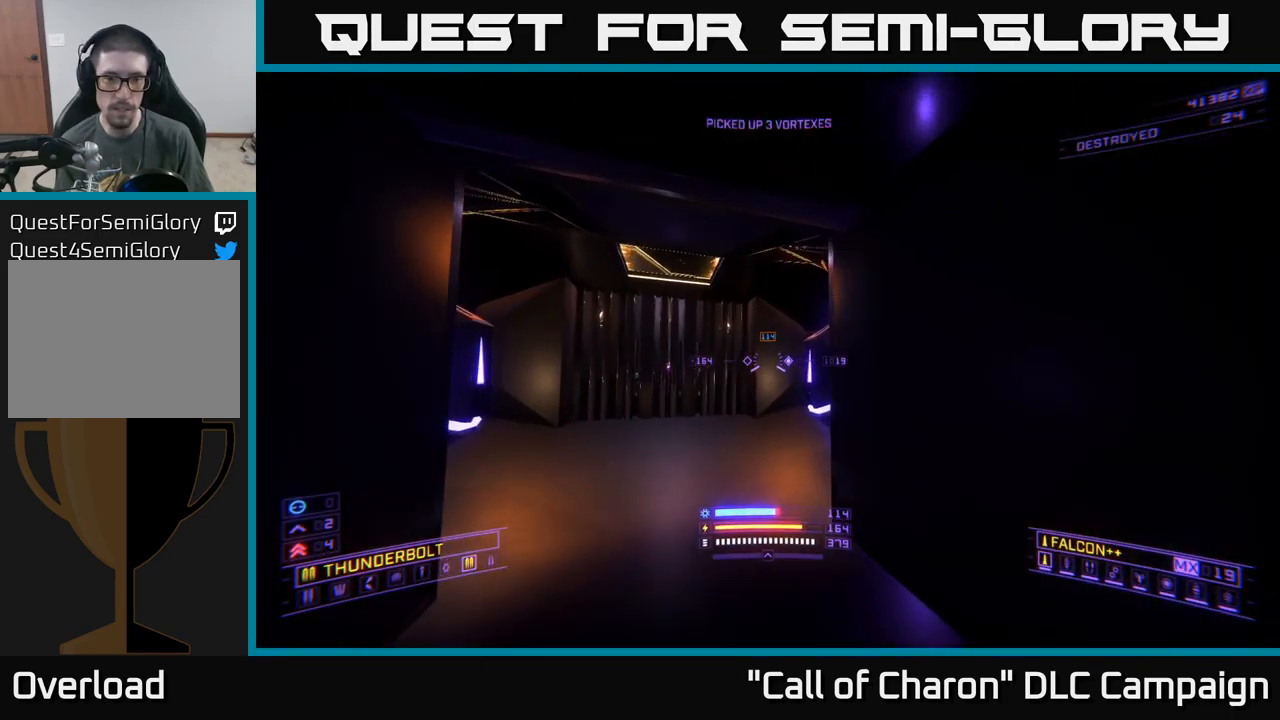
{"buttons": [], "left_stick": "center", "right_stick": "center", "events": [[150, "left_stick", "center"], [367, "right_stick", "center"]]}
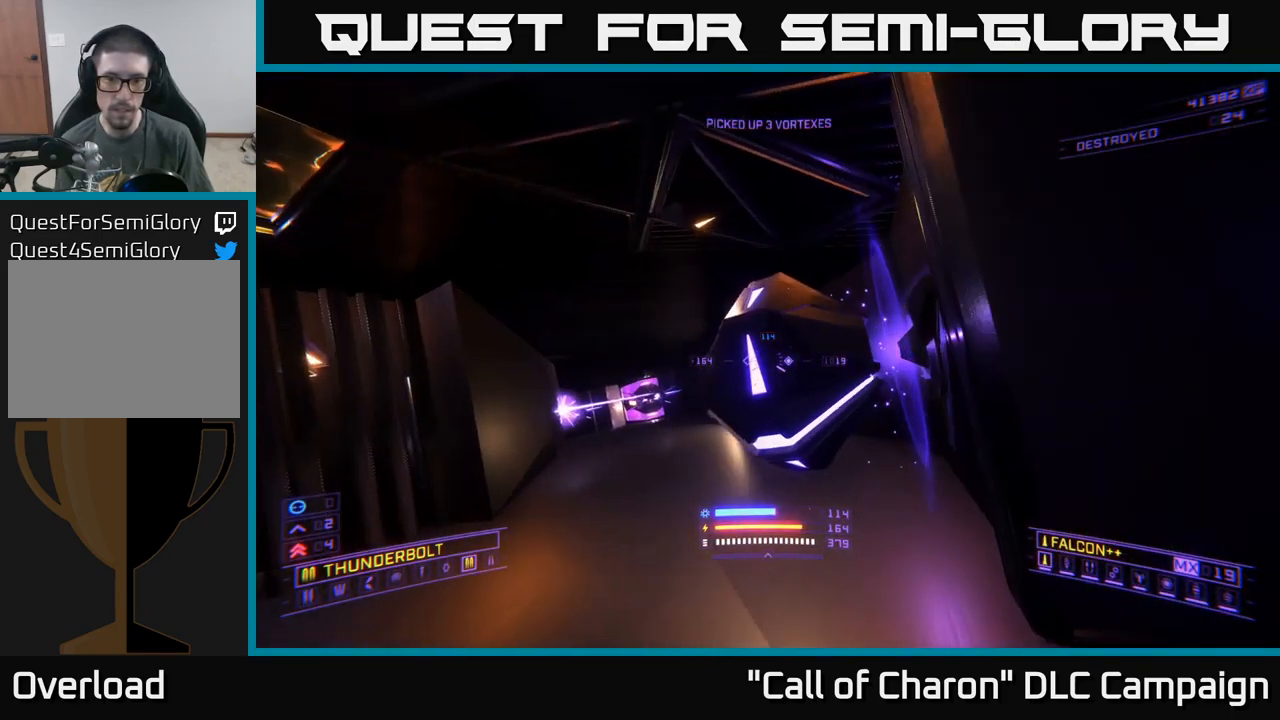
{"buttons": ["X", "R2"], "left_stick": "up-left", "right_stick": "center", "events": [[167, "right_stick", "left"], [234, "left_stick", "right"], [284, "X", "down"], [300, "R2", "down"], [350, "left_stick", "up-left"], [417, "right_stick", "center"]]}
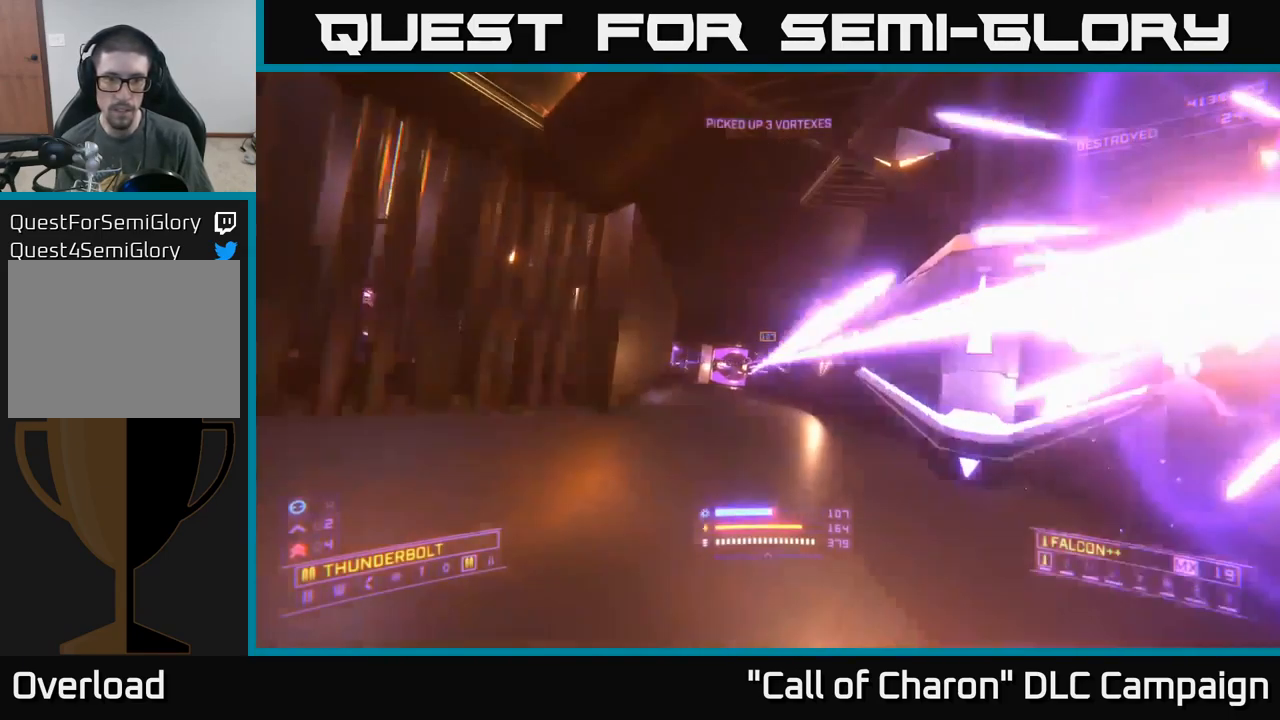
{"buttons": ["A", "R2"], "left_stick": "up-right", "right_stick": "center", "events": [[67, "right_stick", "right"], [84, "left_stick", "up"], [134, "X", "up"], [200, "A", "down"], [234, "right_stick", "down"], [267, "left_stick", "up-right"], [350, "right_stick", "center"]]}
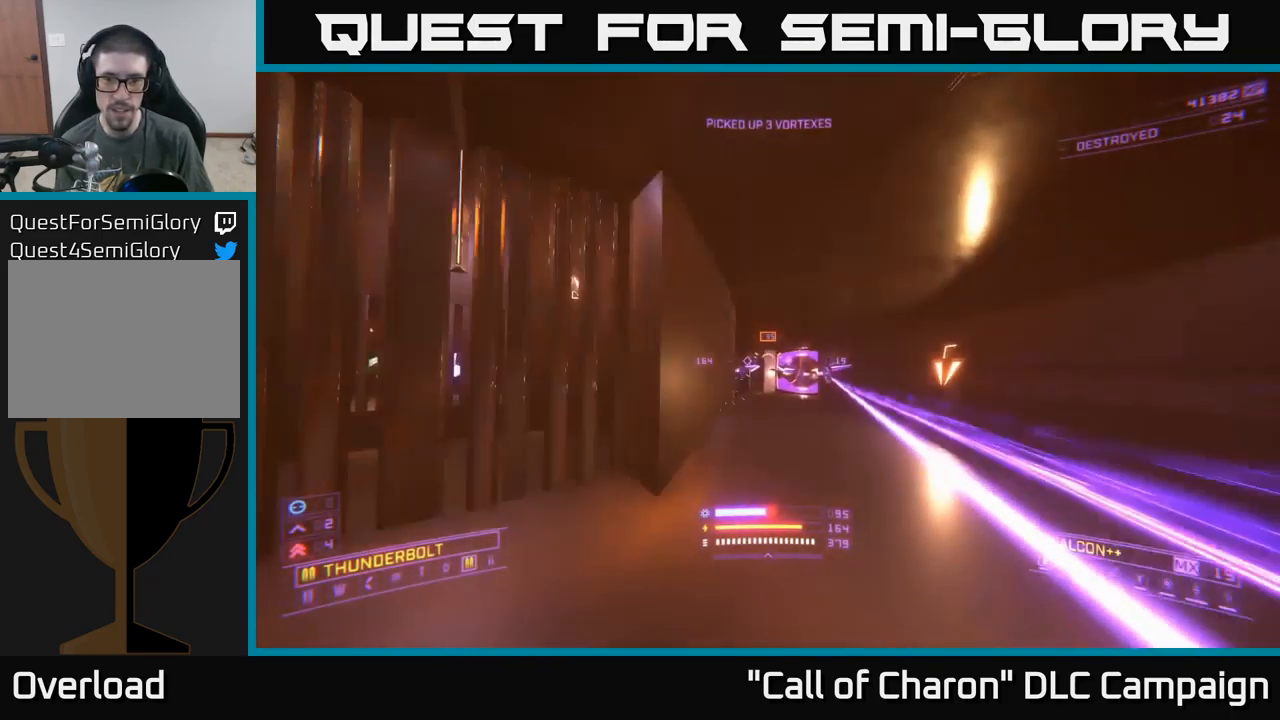
{"buttons": ["X", "R2"], "left_stick": "up-left", "right_stick": "center", "events": [[167, "A", "up"], [250, "X", "down"], [250, "left_stick", "up"], [384, "left_stick", "up-left"], [400, "right_stick", "down-left"], [450, "right_stick", "center"]]}
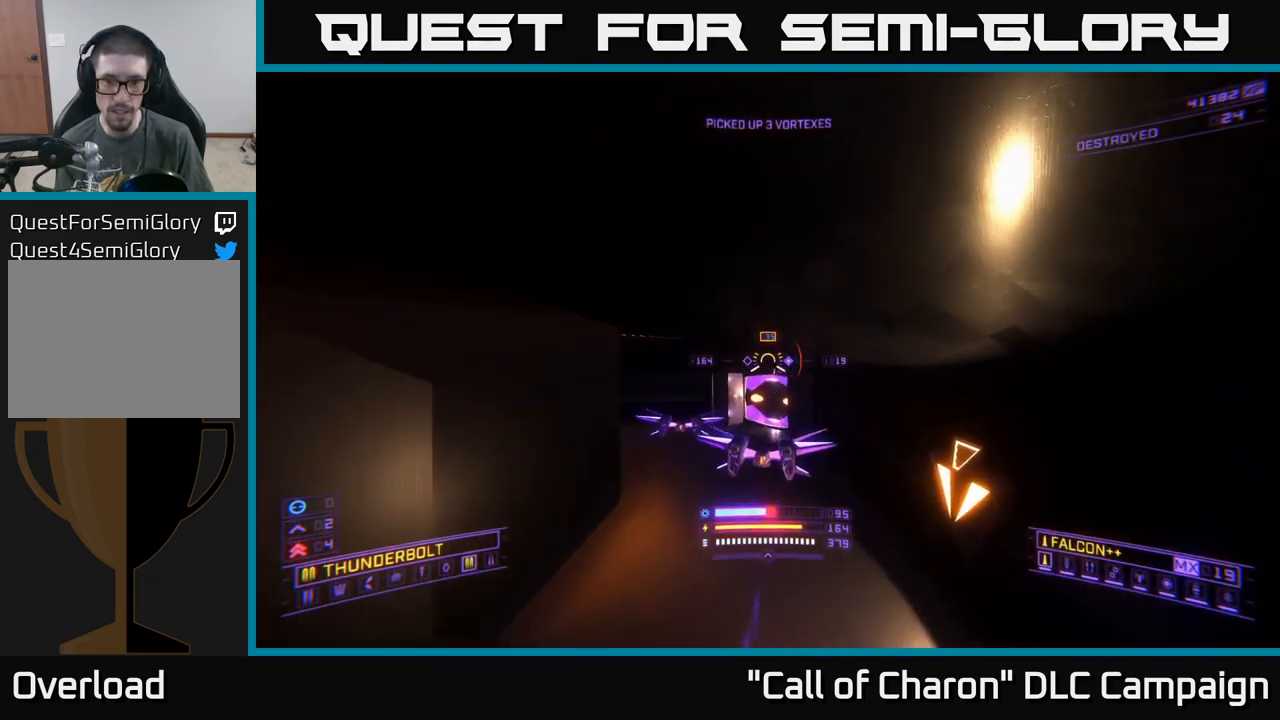
{"buttons": ["X"], "left_stick": "down-left", "right_stick": "center", "events": [[17, "right_stick", "down-left"], [184, "left_stick", "right"], [250, "right_stick", "down"], [334, "R2", "up"], [350, "left_stick", "down-left"], [350, "right_stick", "center"]]}
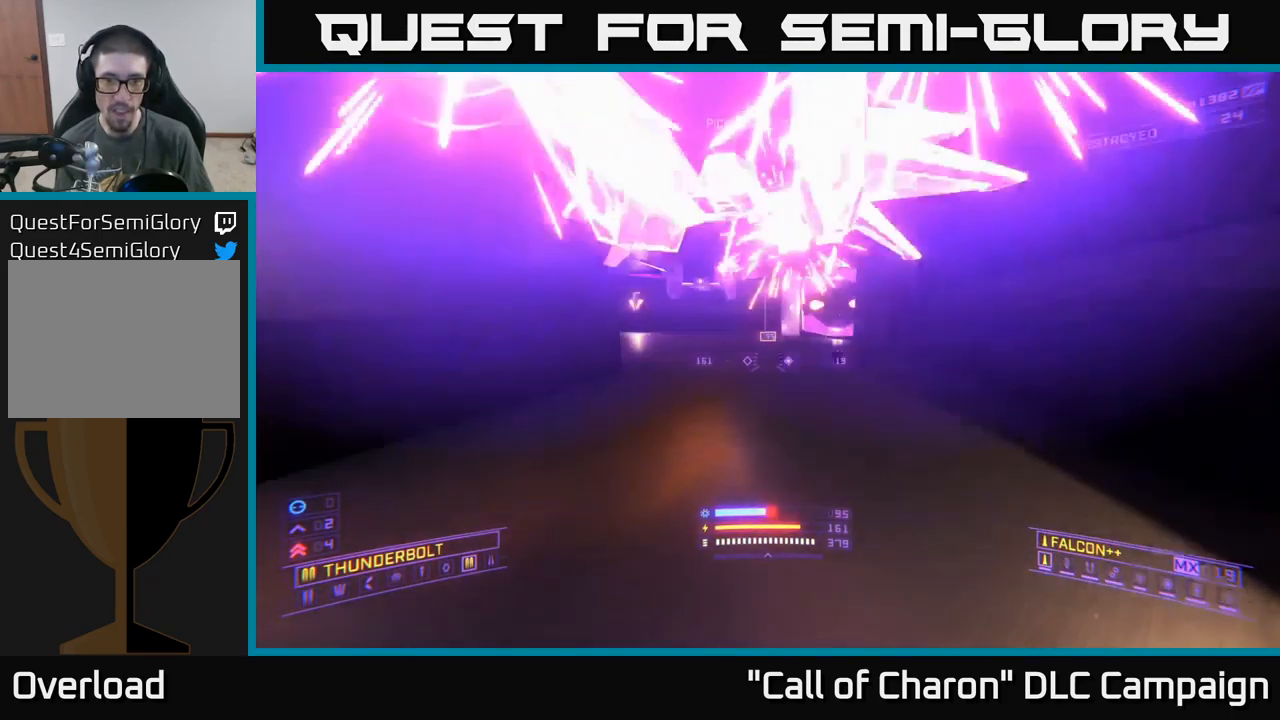
{"buttons": [], "left_stick": "down-left", "right_stick": "center", "events": [[34, "right_stick", "up"], [134, "X", "up"], [217, "right_stick", "center"], [250, "L2", "down"], [284, "right_stick", "down-right"], [434, "right_stick", "center"], [450, "L2", "up"]]}
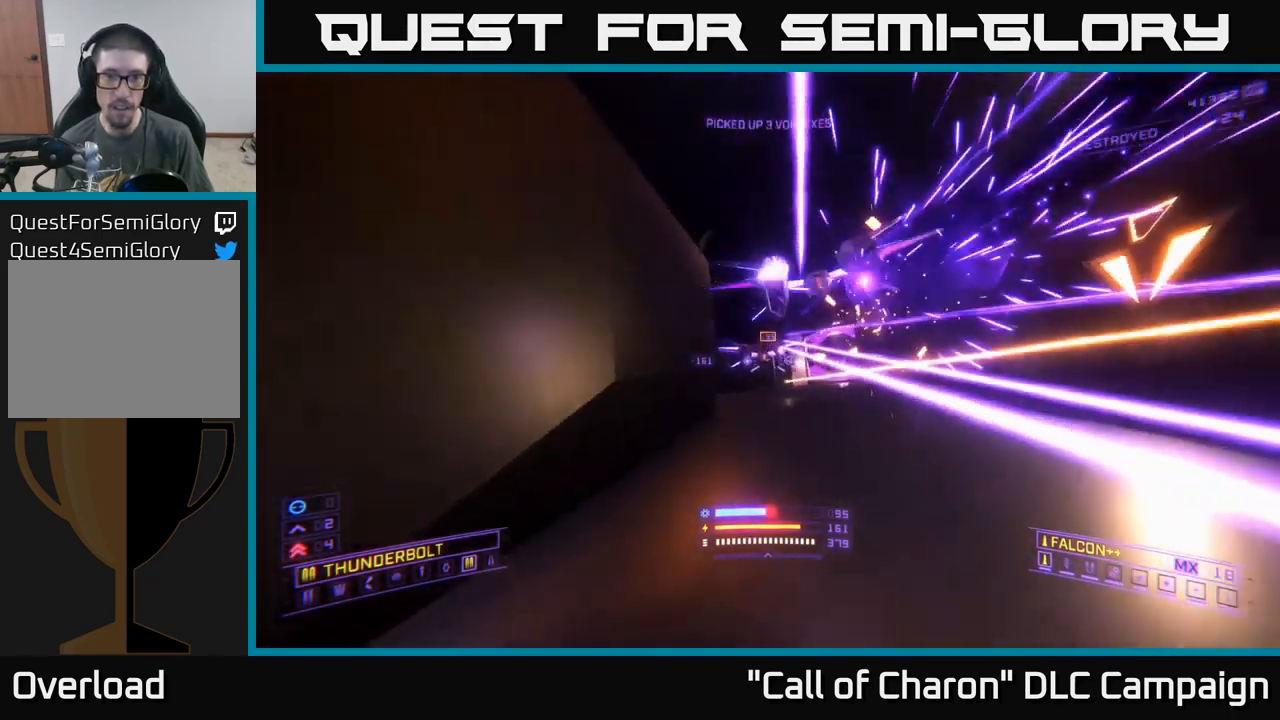
{"buttons": [], "left_stick": "down", "right_stick": "right", "events": [[34, "left_stick", "down"], [100, "right_stick", "down-right"], [201, "L2", "down"], [267, "right_stick", "right"], [317, "L2", "up"]]}
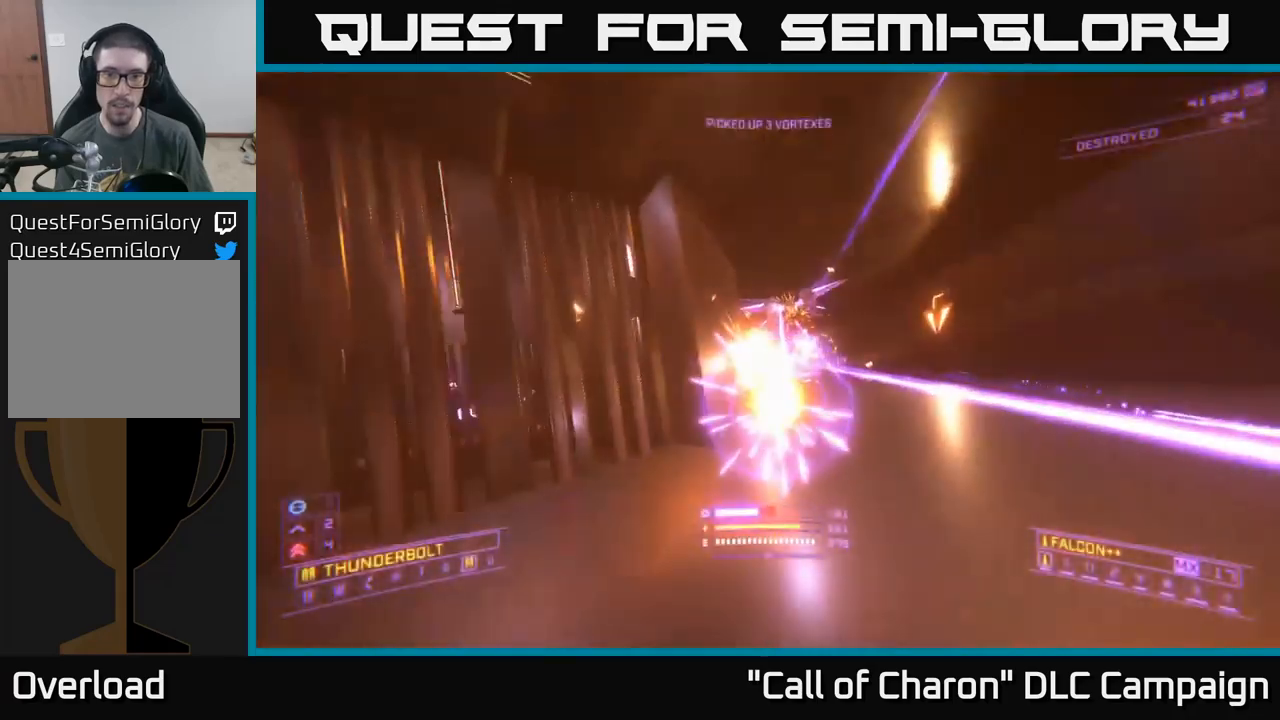
{"buttons": ["A", "R2"], "left_stick": "up", "right_stick": "up", "events": [[17, "A", "down"], [83, "R2", "down"], [83, "right_stick", "center"], [133, "right_stick", "left"], [217, "right_stick", "center"], [267, "left_stick", "right"], [333, "left_stick", "up"], [350, "right_stick", "down-left"], [417, "A", "up"], [483, "A", "down"], [500, "right_stick", "up"]]}
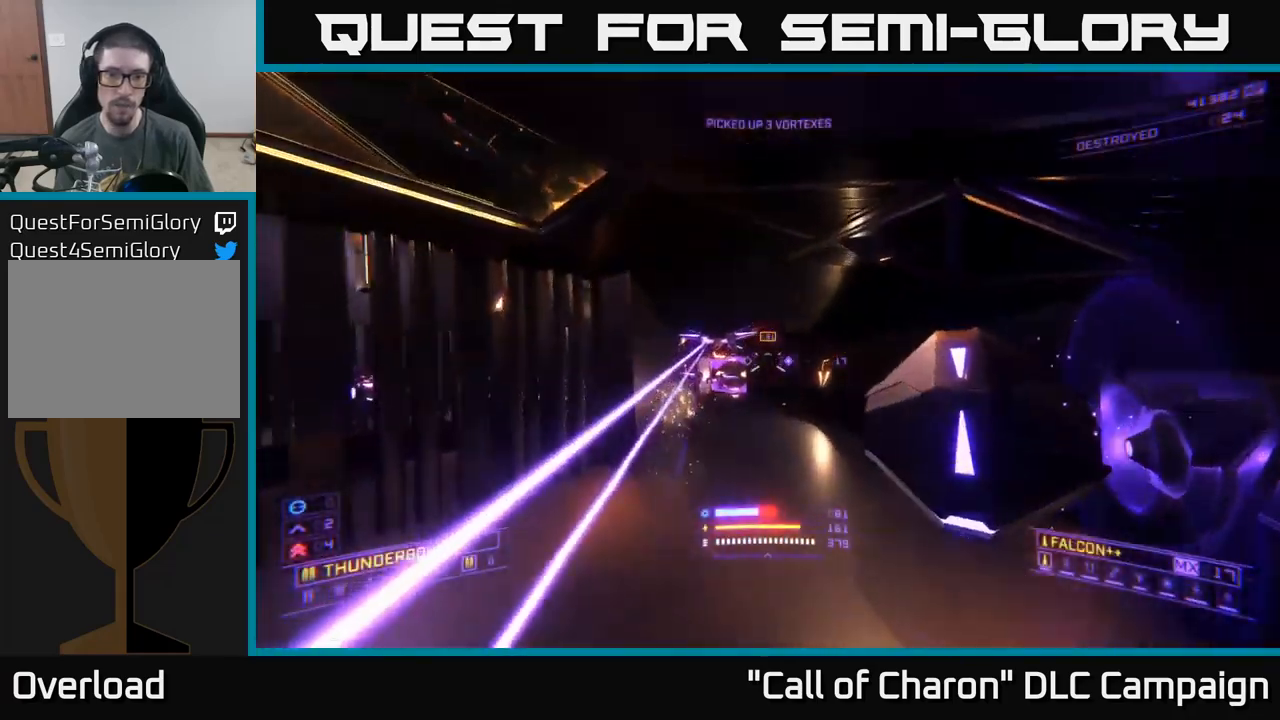
{"buttons": ["X", "R2"], "left_stick": "up-right", "right_stick": "right", "events": [[17, "A", "up"], [67, "R2", "up"], [83, "left_stick", "up-left"], [100, "L2", "down"], [150, "right_stick", "center"], [200, "left_stick", "left"], [217, "L2", "up"], [283, "X", "down"], [333, "right_stick", "down-right"], [350, "R2", "down"], [450, "left_stick", "up-right"], [467, "right_stick", "right"]]}